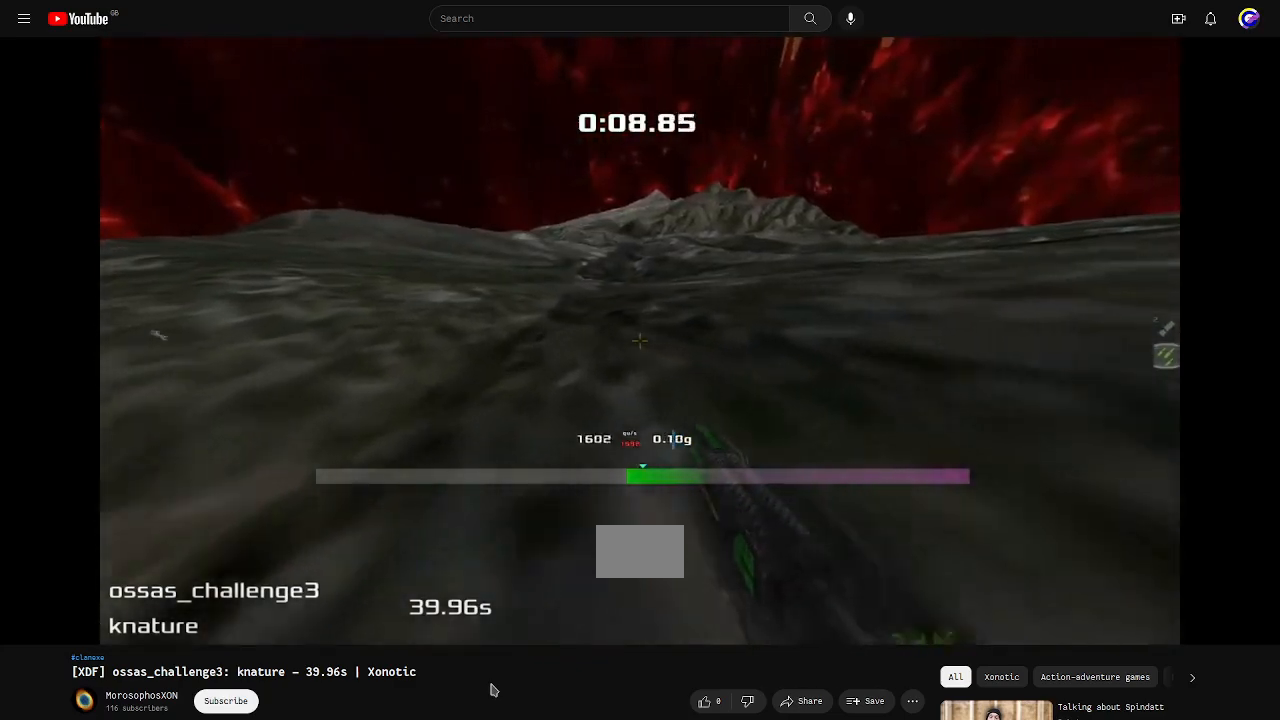
Gameplay with keyboard; each line is a JSON object with the keys held at the frame after it. "events" lists presses ("down") and releases ("up") of "down", "left", "right" and "up" between this image and that frame as [ms after this image, input, new state], when the widget could be followed in between. No other keys are recorded. Mouse input is not recorded. Not read: other_keys.
{"keys": ["right", "up"], "events": []}
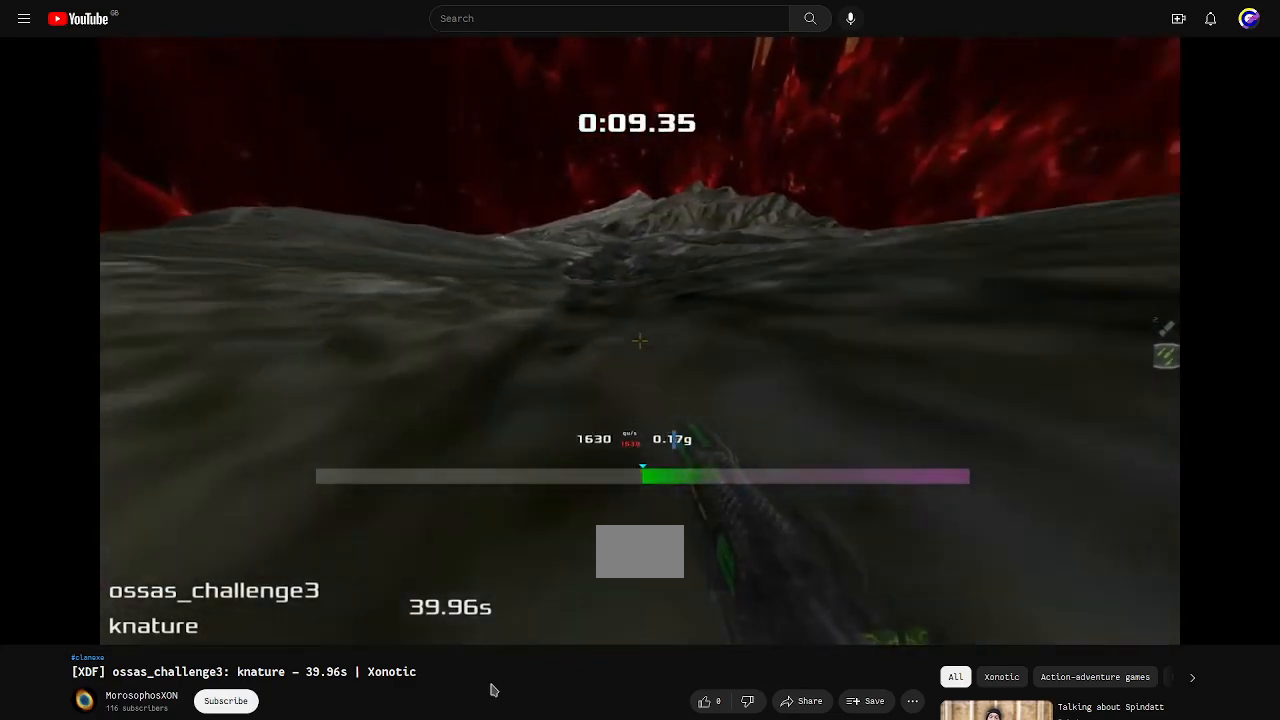
{"keys": ["right", "up"]}
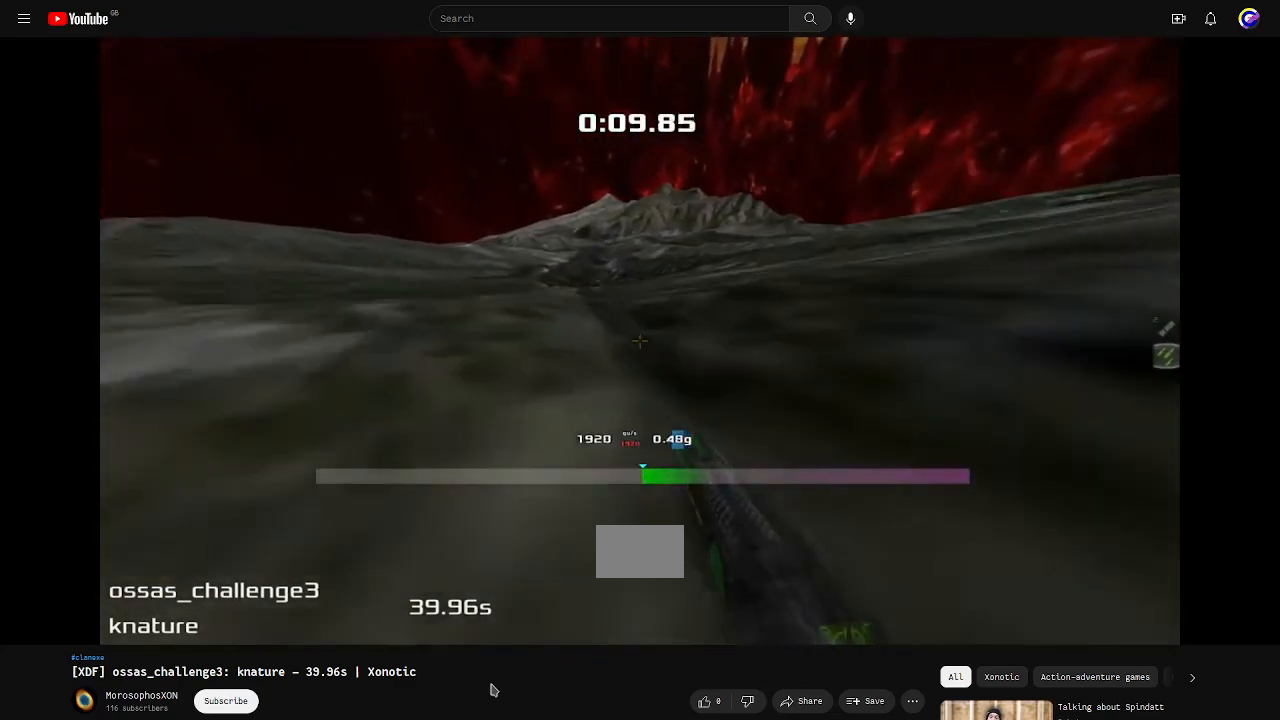
{"keys": ["right", "up"], "events": []}
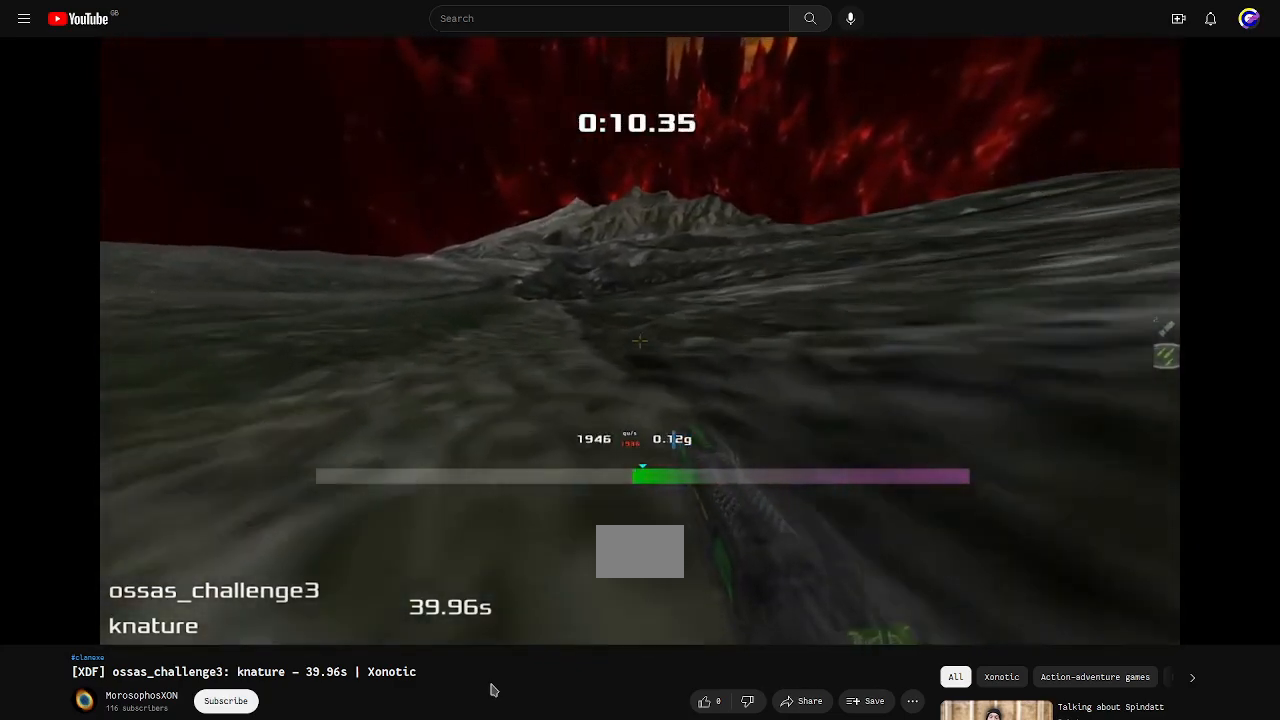
{"keys": ["right", "up"], "events": []}
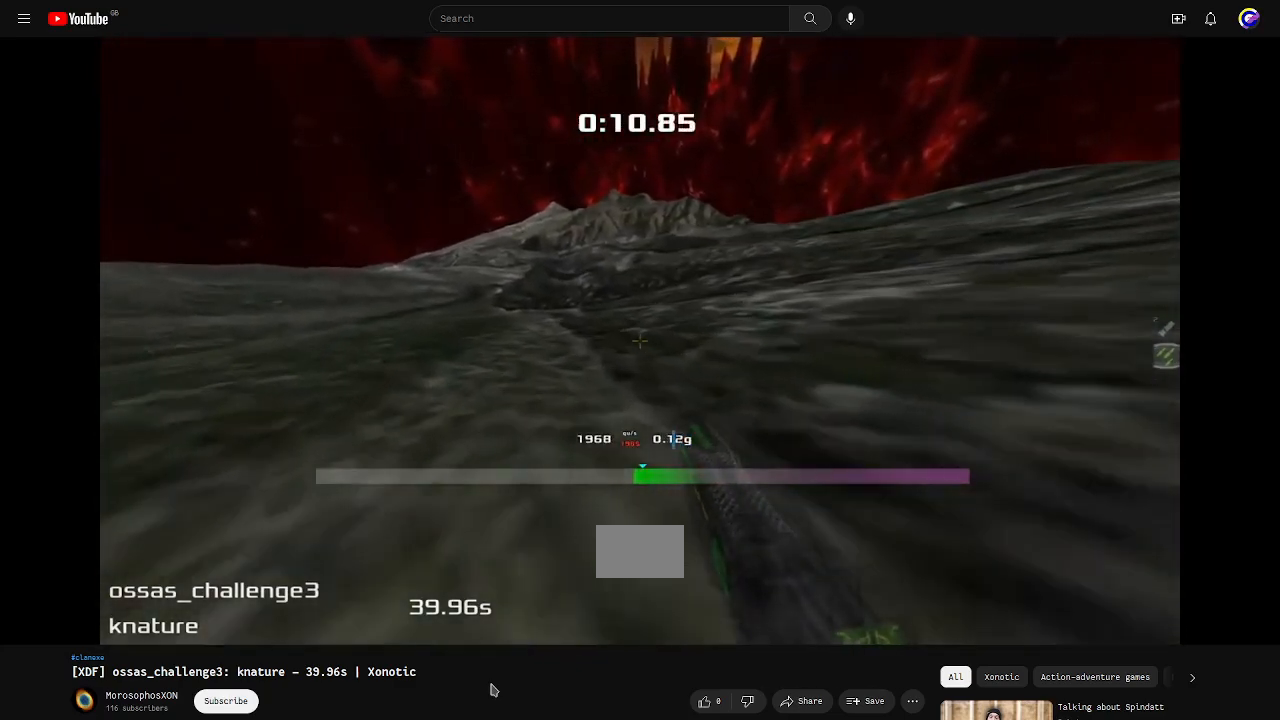
{"keys": ["right", "up"], "events": []}
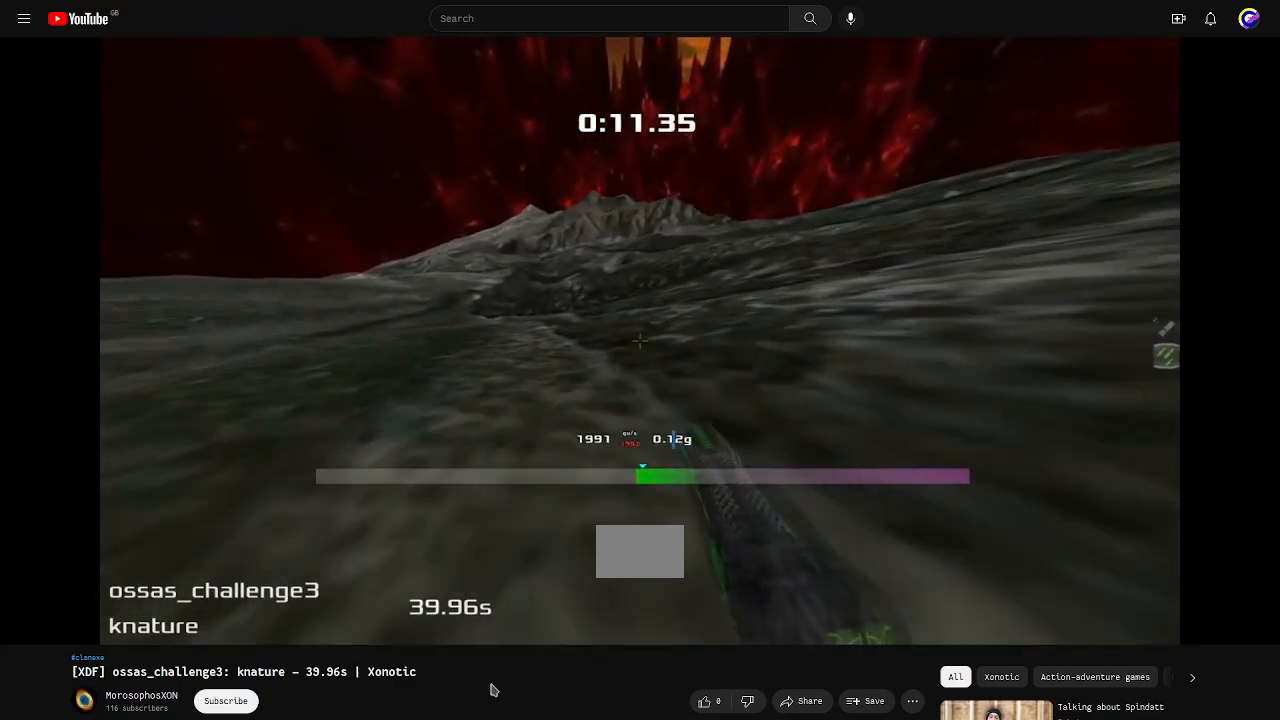
{"keys": ["right", "up"], "events": []}